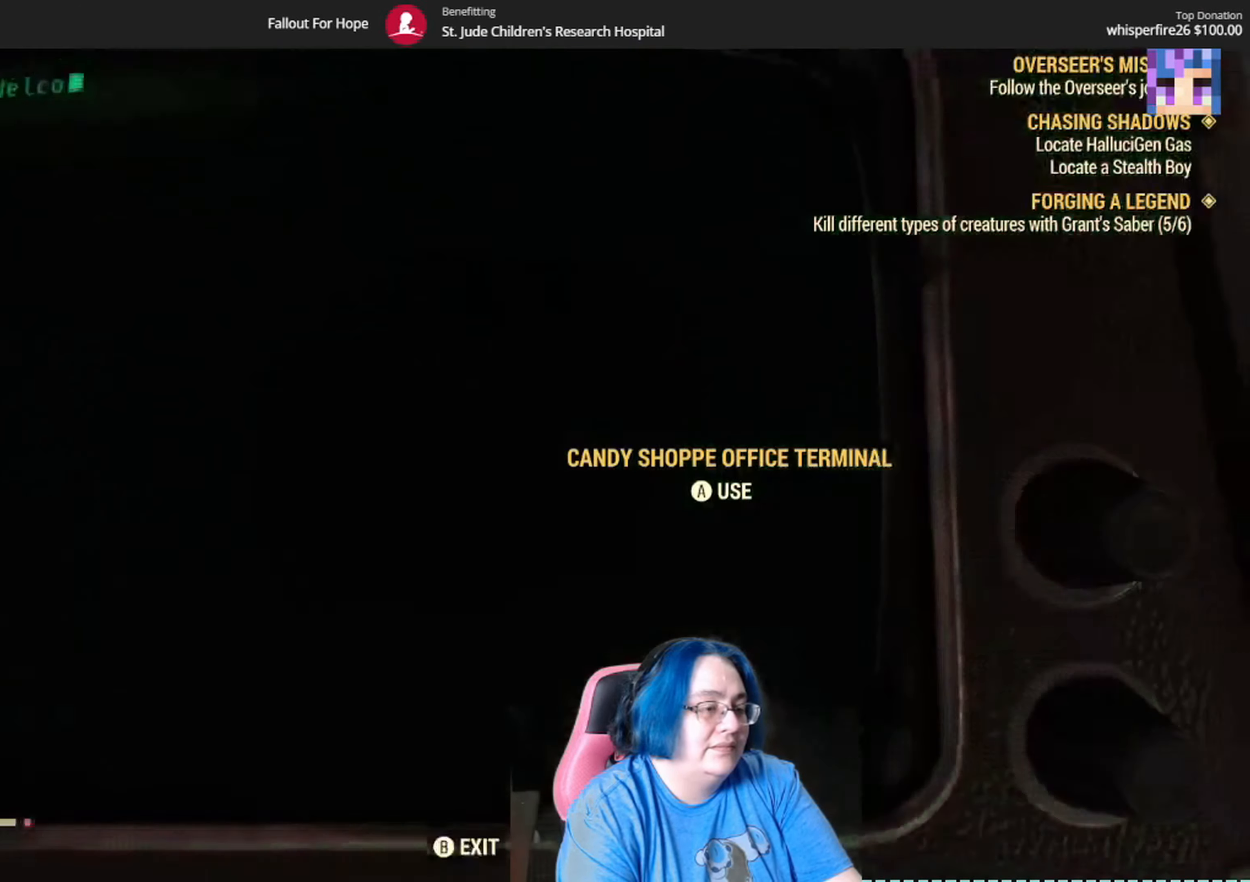
Gameplay with a controller (Xbox layout); each line is a JSON object with the inputs held at the frame after it. "events" lists button and stick changes between this image and that frame as [ms after this image, input, new state], when the widget could be followed in between. Not read: L3 R1.
{"buttons": [], "left_stick": "center", "right_stick": "center", "events": [[267, "left_stick", "center"]]}
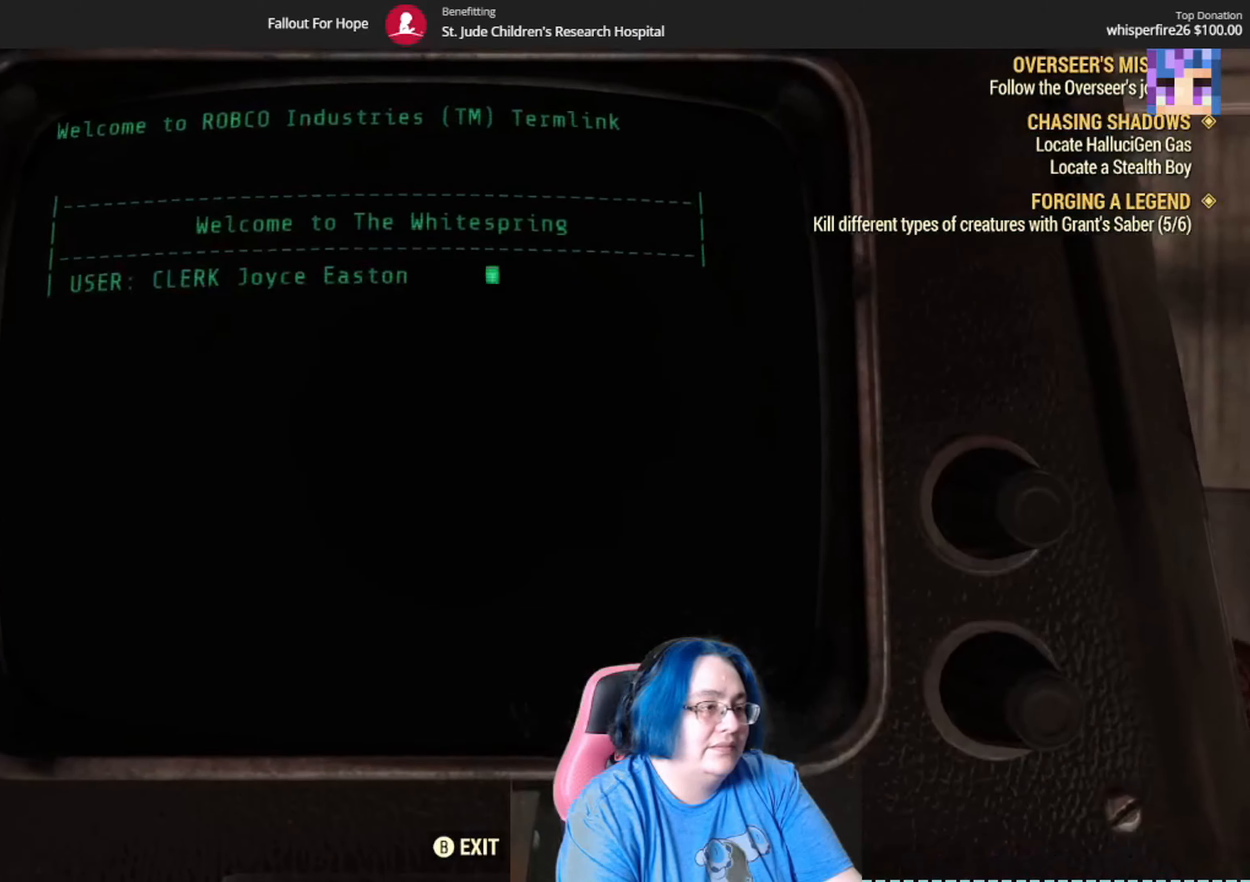
{"buttons": [], "left_stick": "center", "right_stick": "down", "events": [[434, "right_stick", "down"]]}
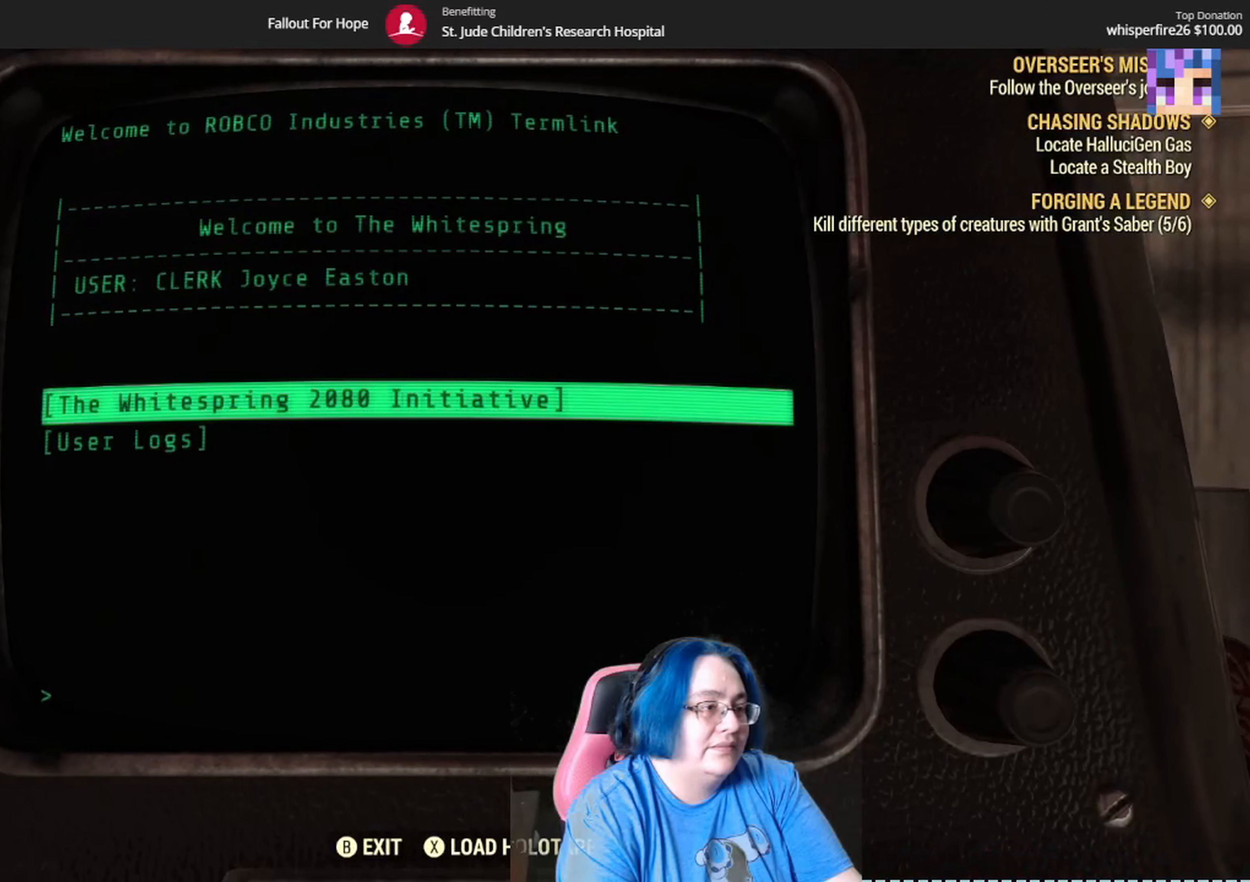
{"buttons": [], "left_stick": "center", "right_stick": "center", "events": [[201, "right_stick", "center"]]}
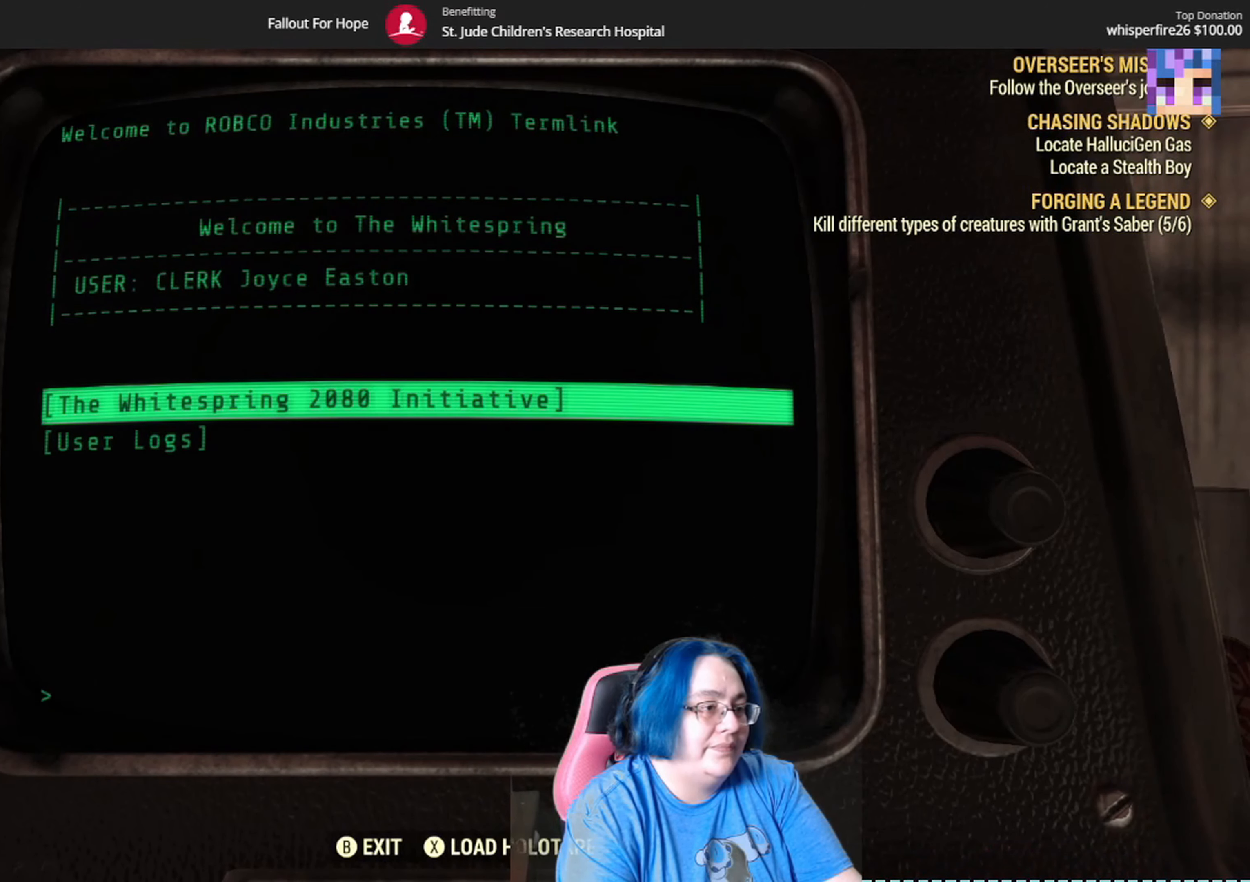
{"buttons": [], "left_stick": "center", "right_stick": "center", "events": [[67, "B", "down"], [167, "B", "up"]]}